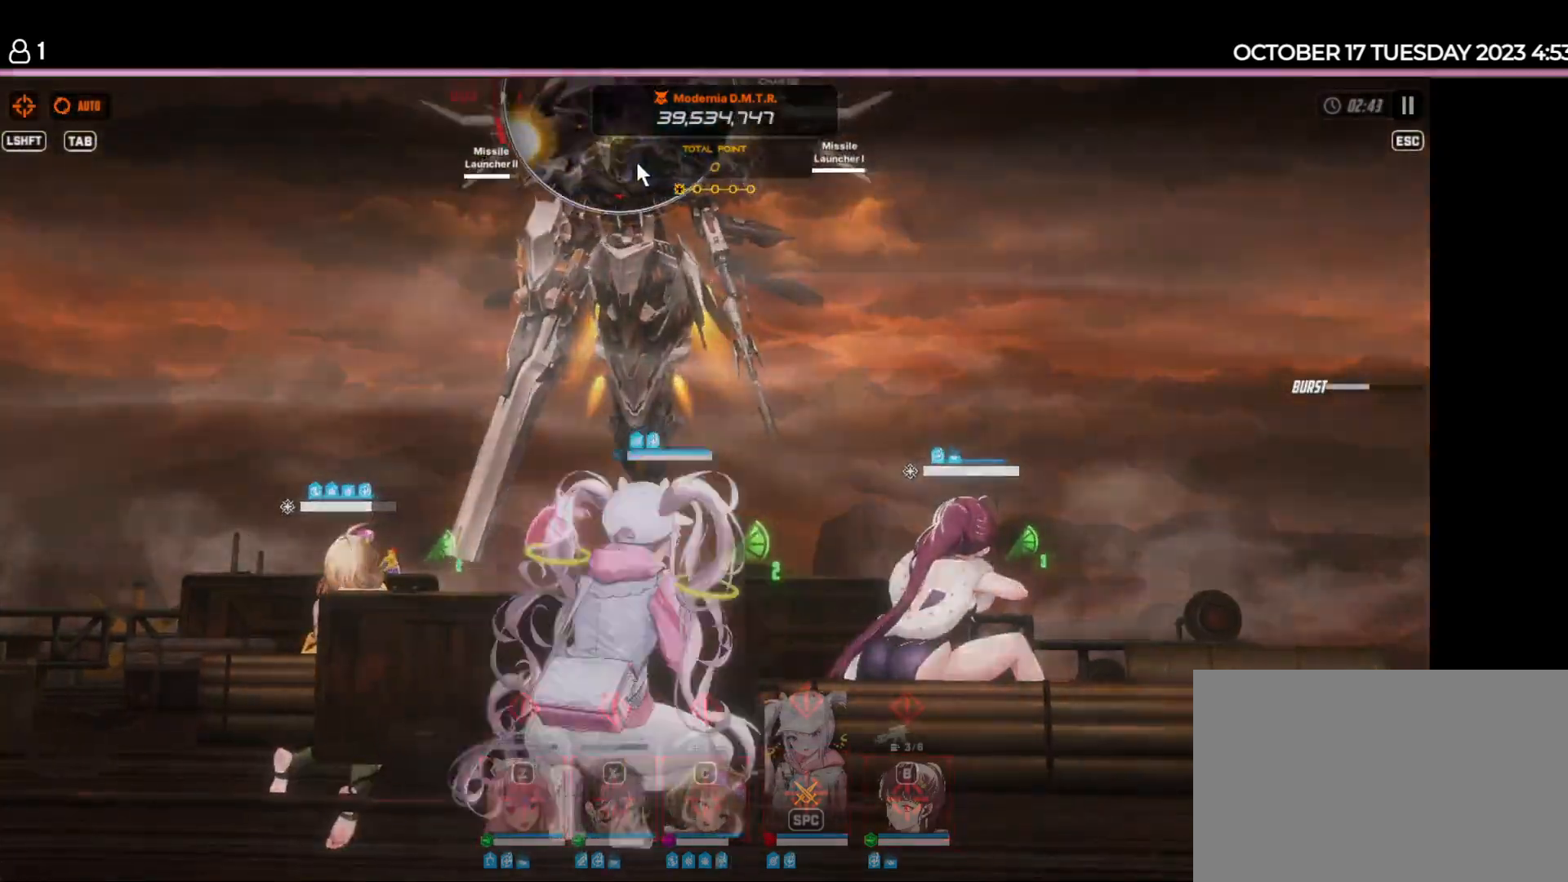
Gameplay with keyboard and mouse; each line is a JSON object with the keys held at the frame after it. "events" lists presses ("down") and releases ("up") of "1", "2", "3", "4", "5", "6", "a", "d", "e", "q", "r", "s", "space" and "w" between this image and that frame as [ms after this image, input, new state], when the widget could be followed in between. No other keys are recorded. Mouse buttons are not recorded. Not read: mouse_move.
{"keys": [], "events": [[267, "space", "down"], [350, "space", "up"]]}
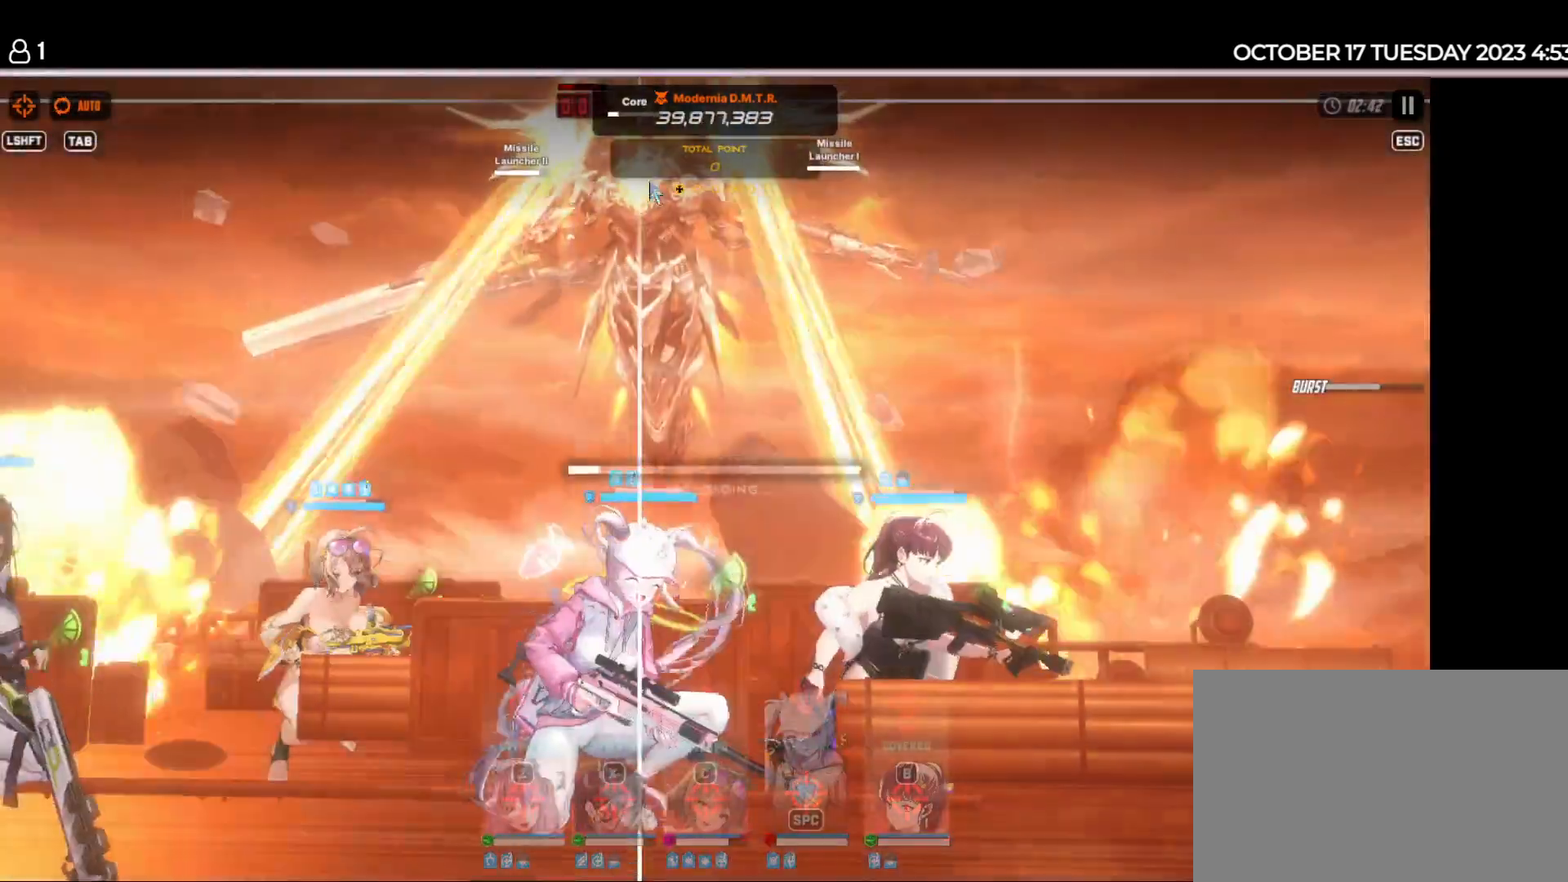
{"keys": [], "events": []}
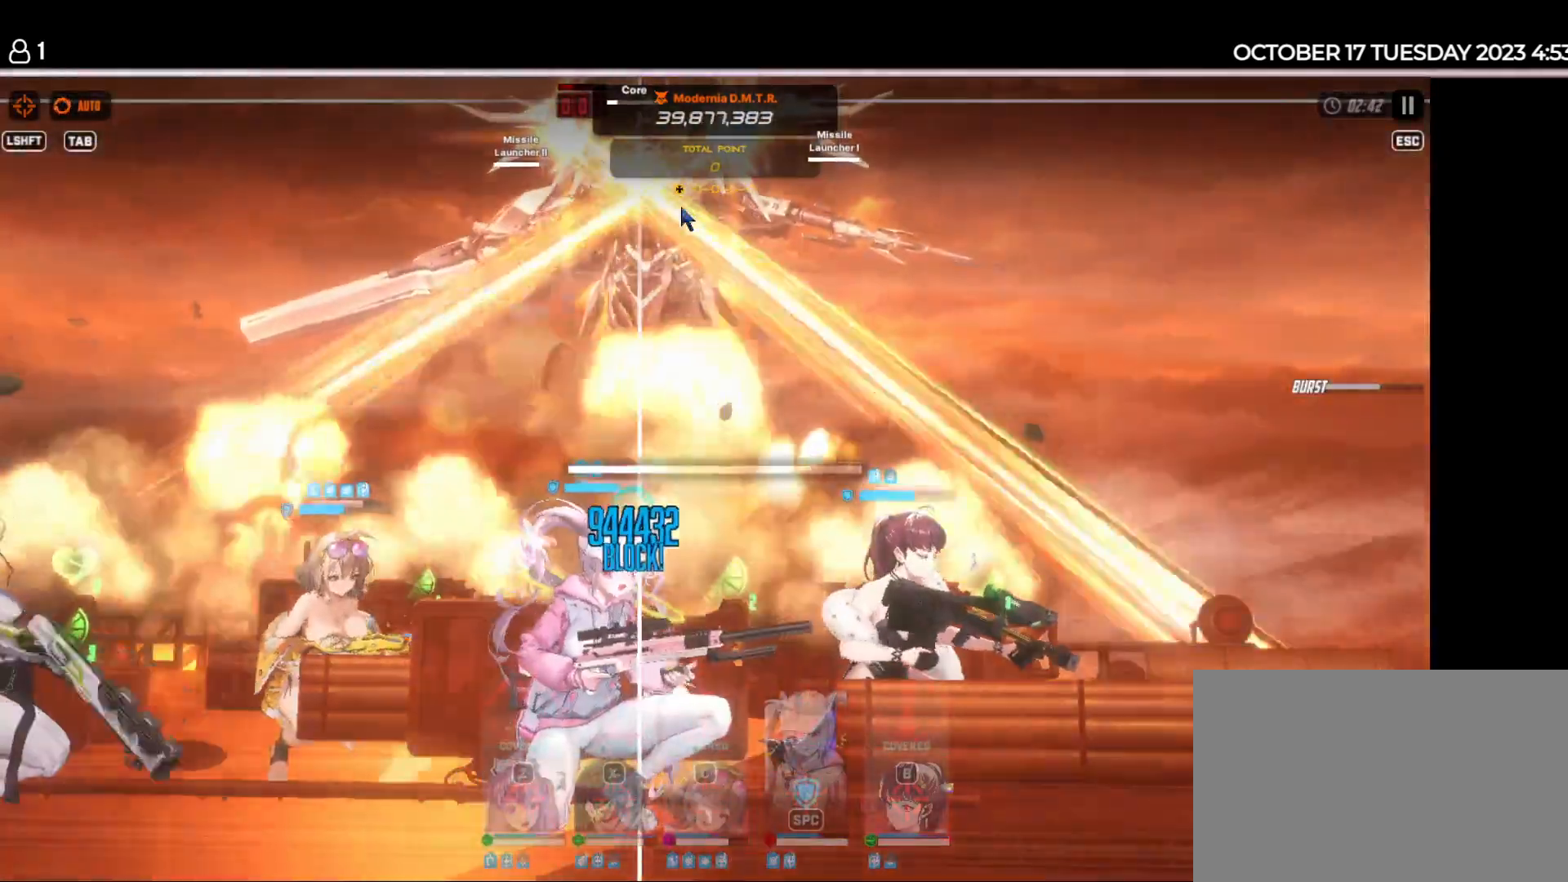
{"keys": [], "events": []}
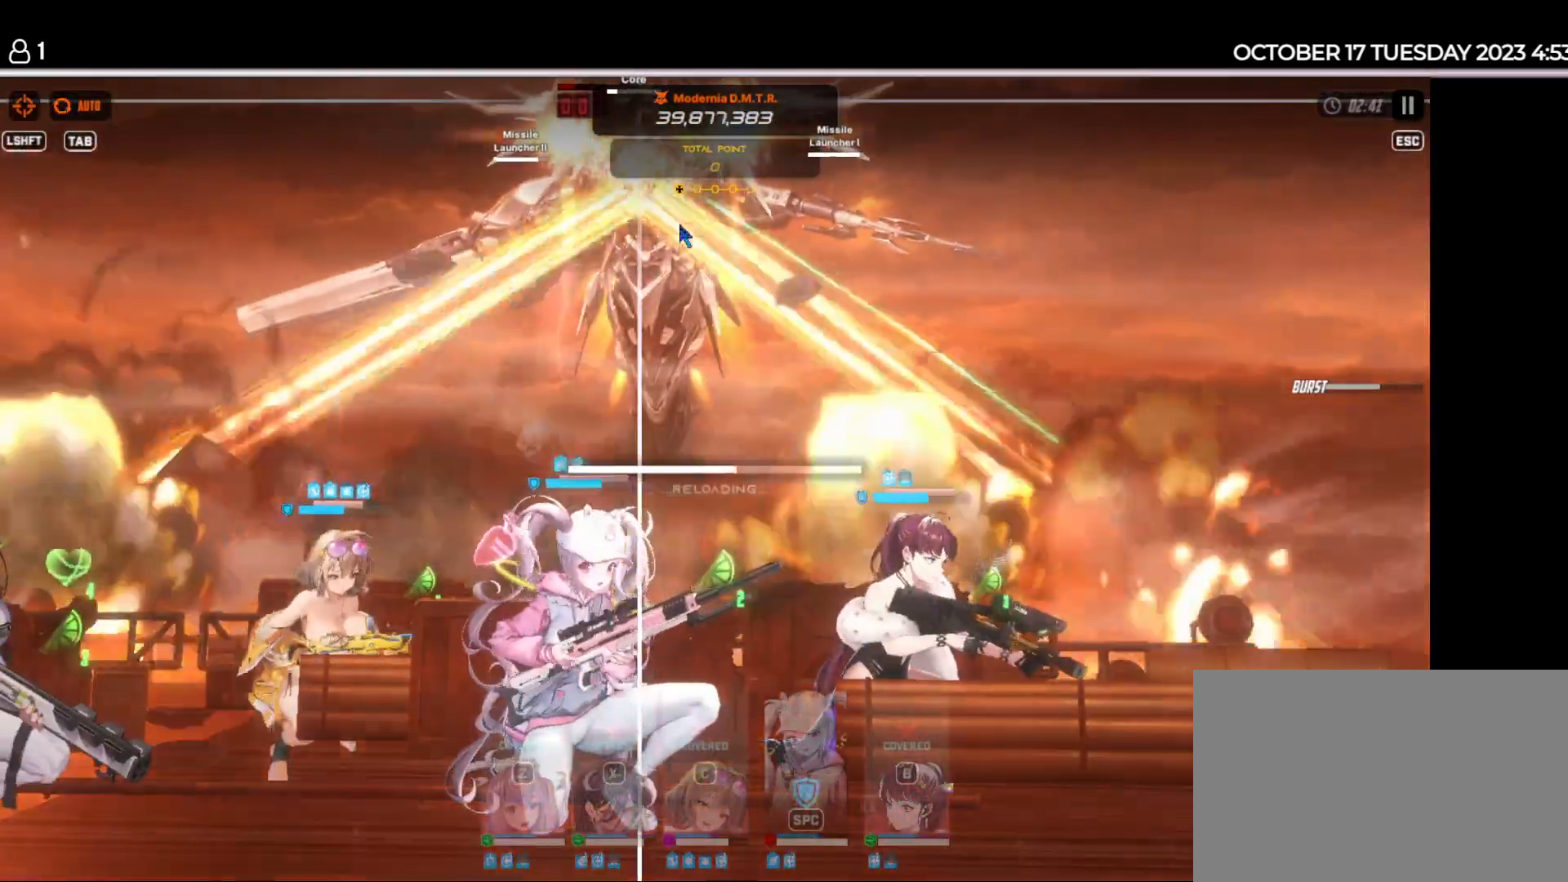
{"keys": ["space"], "events": [[384, "space", "down"]]}
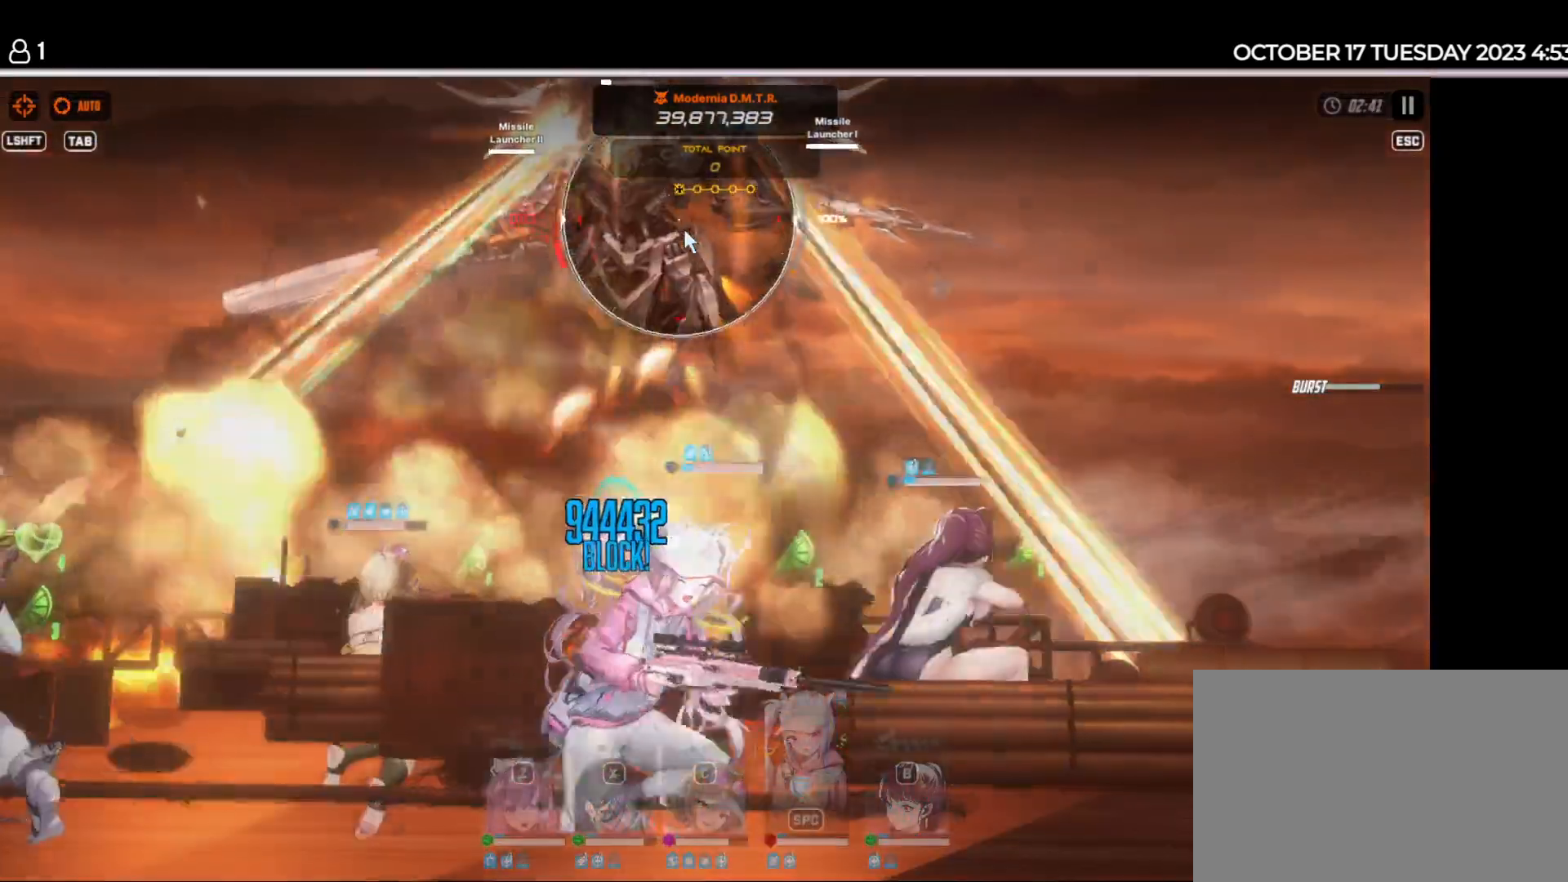
{"keys": [], "events": [[17, "space", "up"]]}